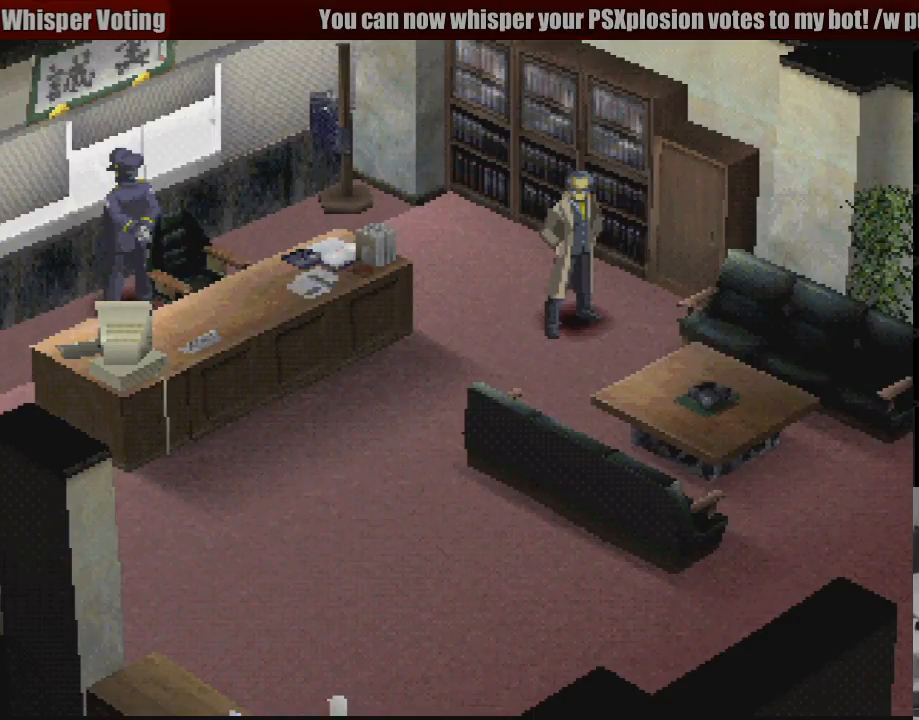
Gameplay with a controller (PlayStation layout); each line is a JSON object with the inputs held at the frame after it. "events" lists button and stick changes between this image and that frame as [ms after this image, input, new state], when the widget could be followed in between. Not read: L3 R3.
{"buttons": [], "events": [[117, "DPAD_LEFT", "down"], [333, "DPAD_LEFT", "up"], [350, "DPAD_DOWN", "down"], [350, "DPAD_RIGHT", "down"], [450, "DPAD_DOWN", "up"], [483, "DPAD_RIGHT", "up"]]}
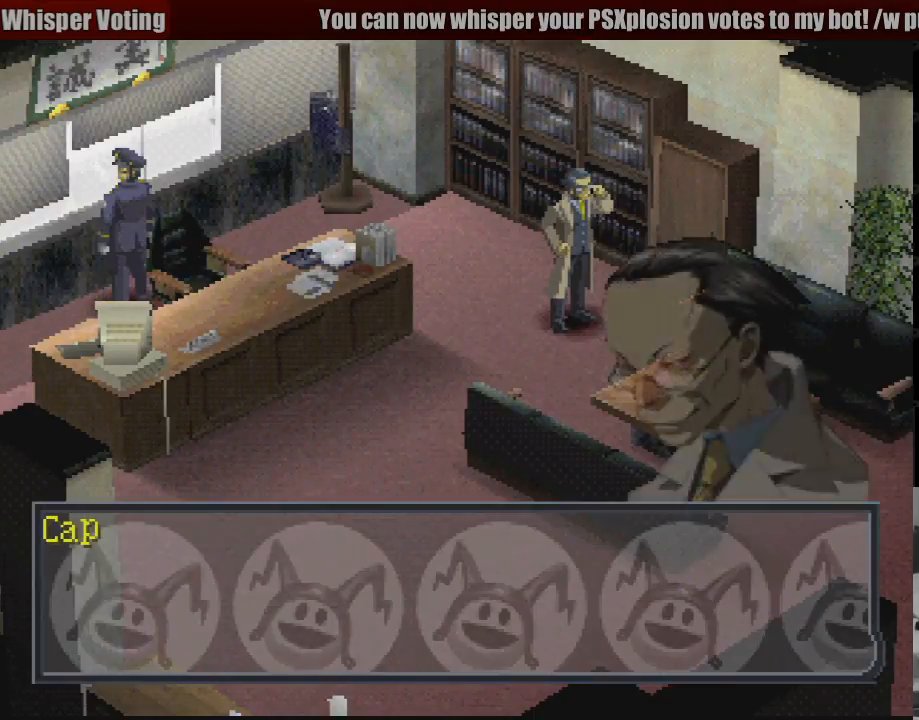
{"buttons": [], "events": []}
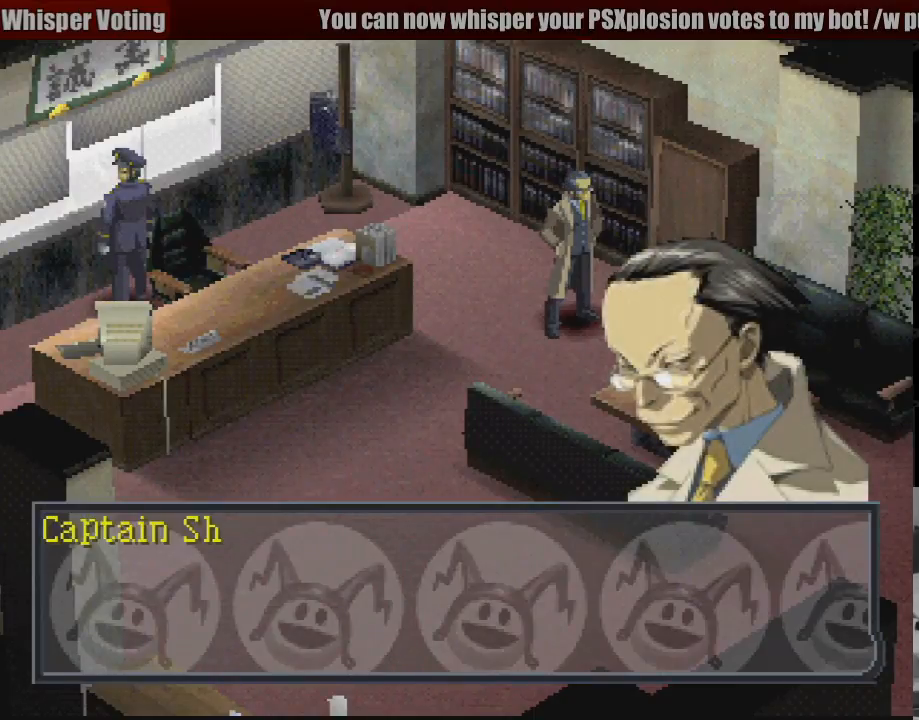
{"buttons": [], "events": [[133, "CROSS", "down"], [267, "CROSS", "up"]]}
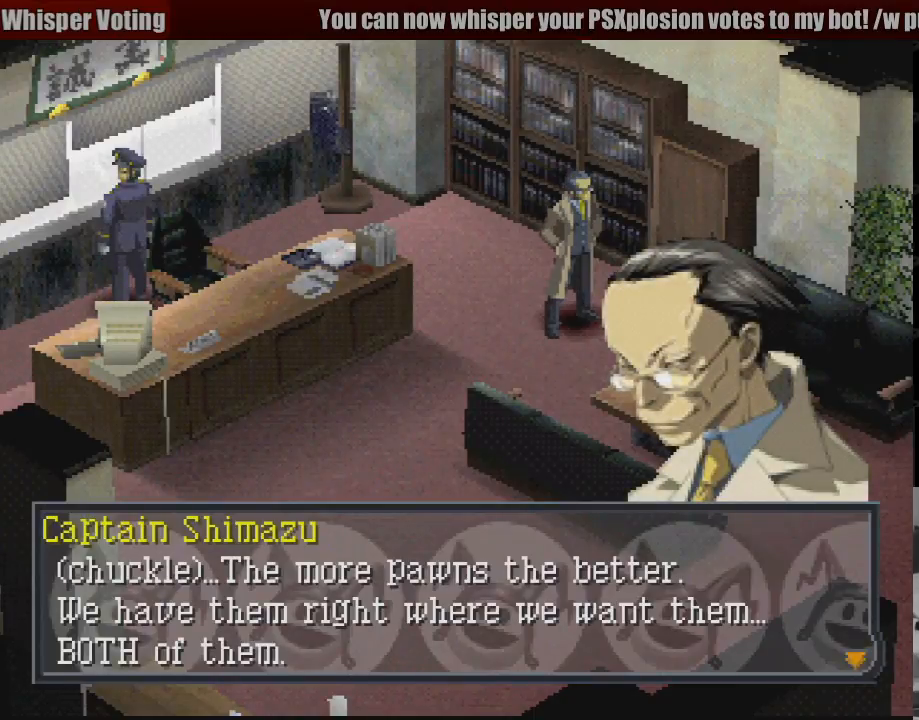
{"buttons": [], "events": []}
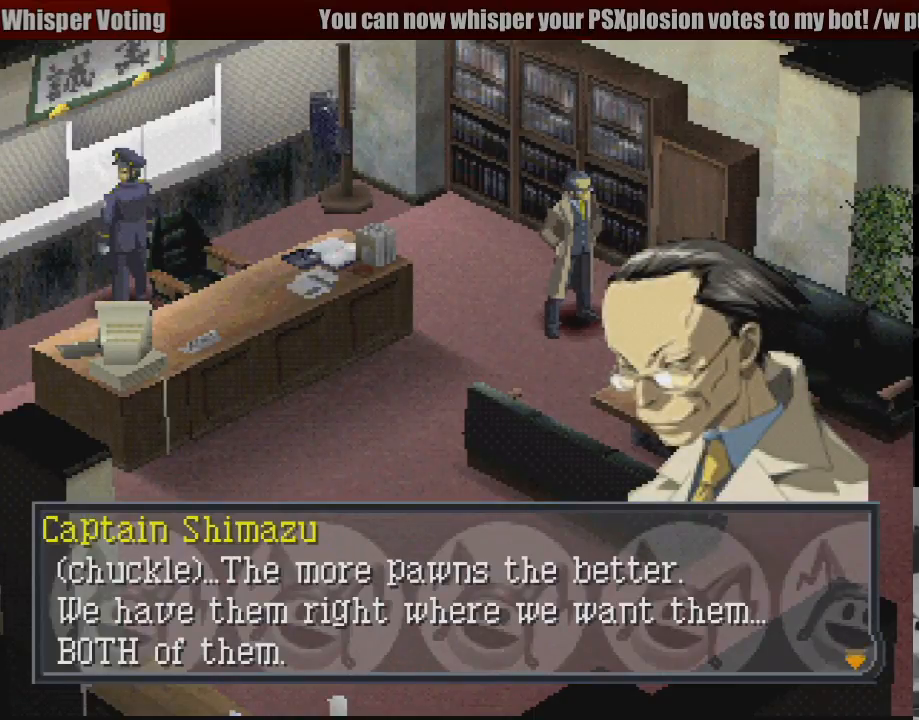
{"buttons": [], "events": []}
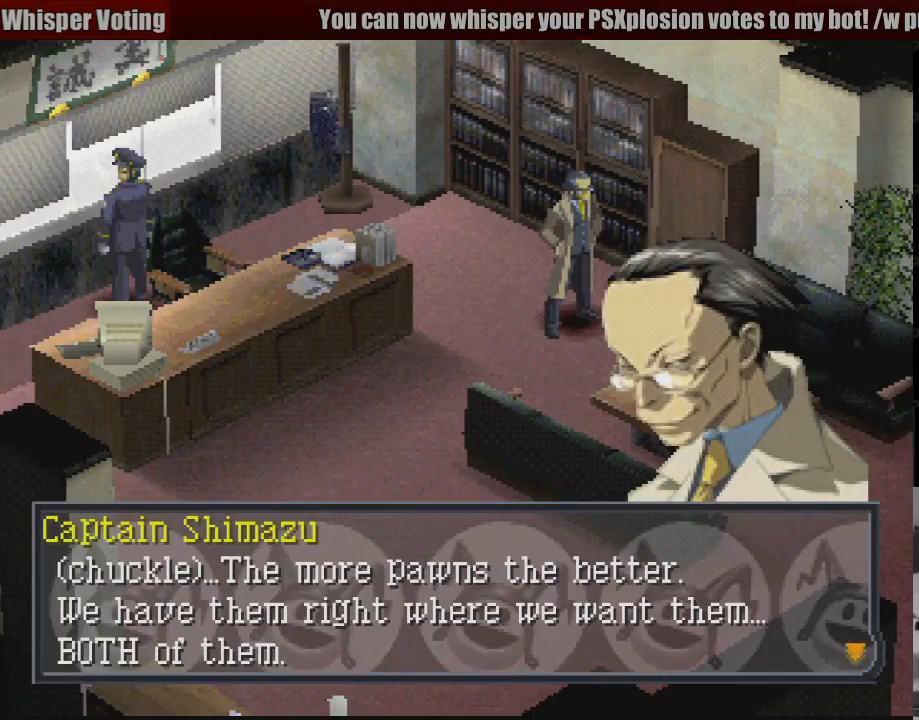
{"buttons": [], "events": []}
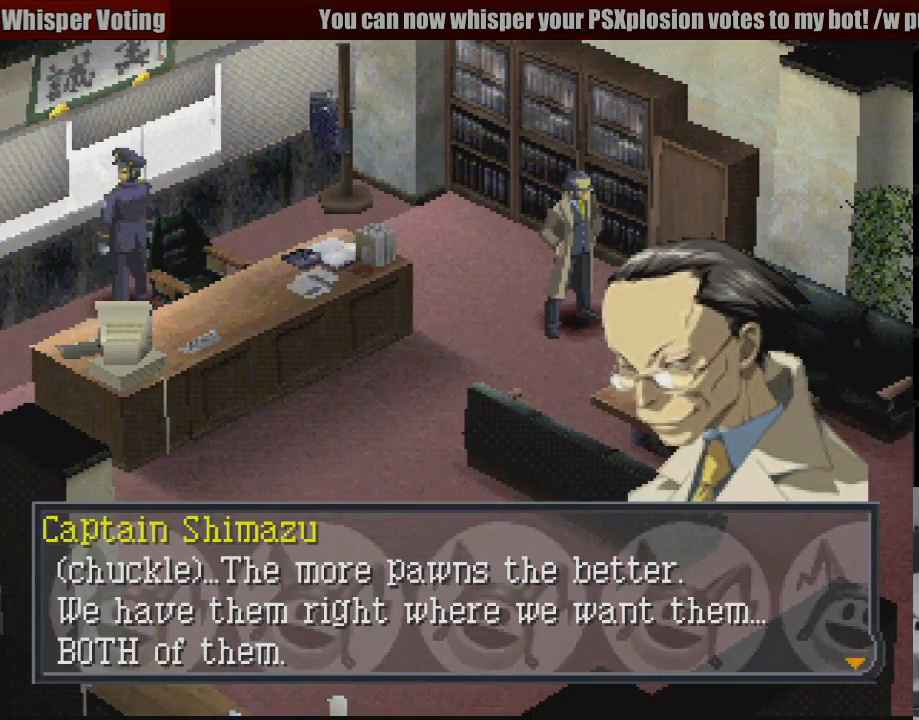
{"buttons": [], "events": []}
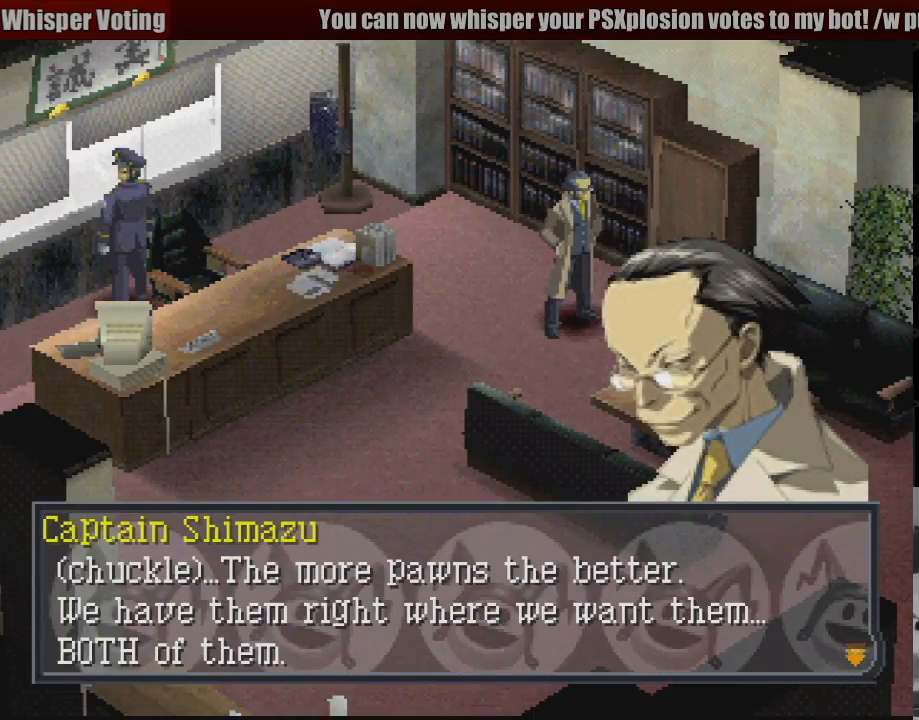
{"buttons": [], "events": []}
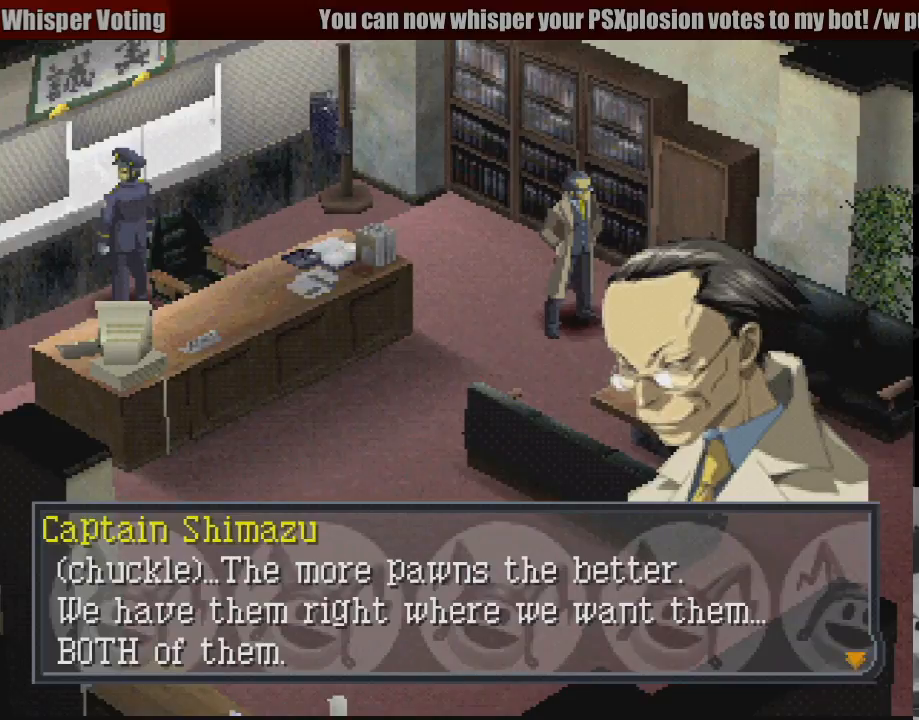
{"buttons": [], "events": []}
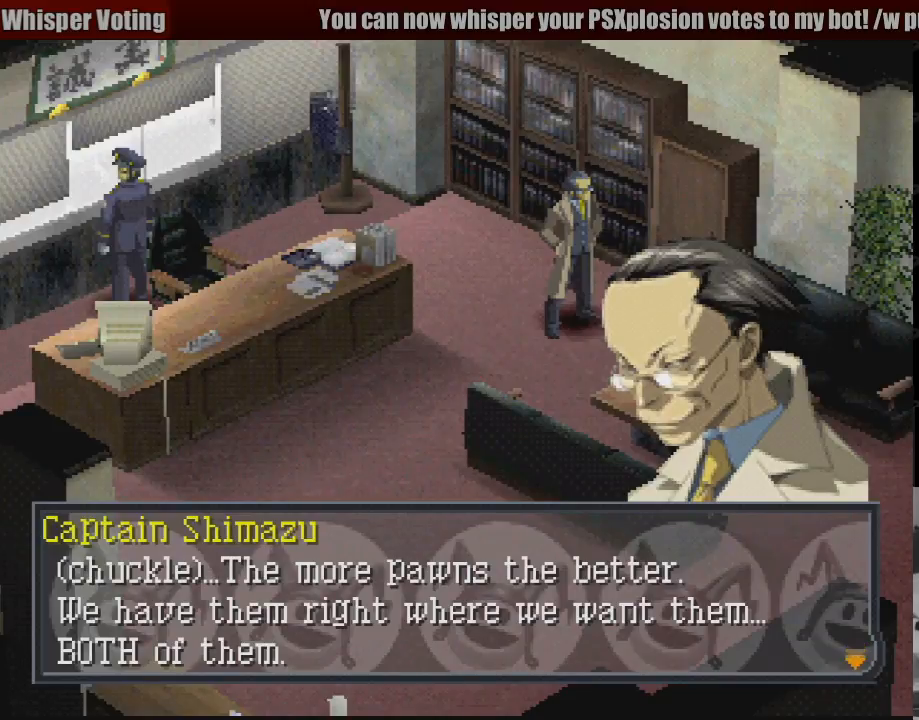
{"buttons": [], "events": []}
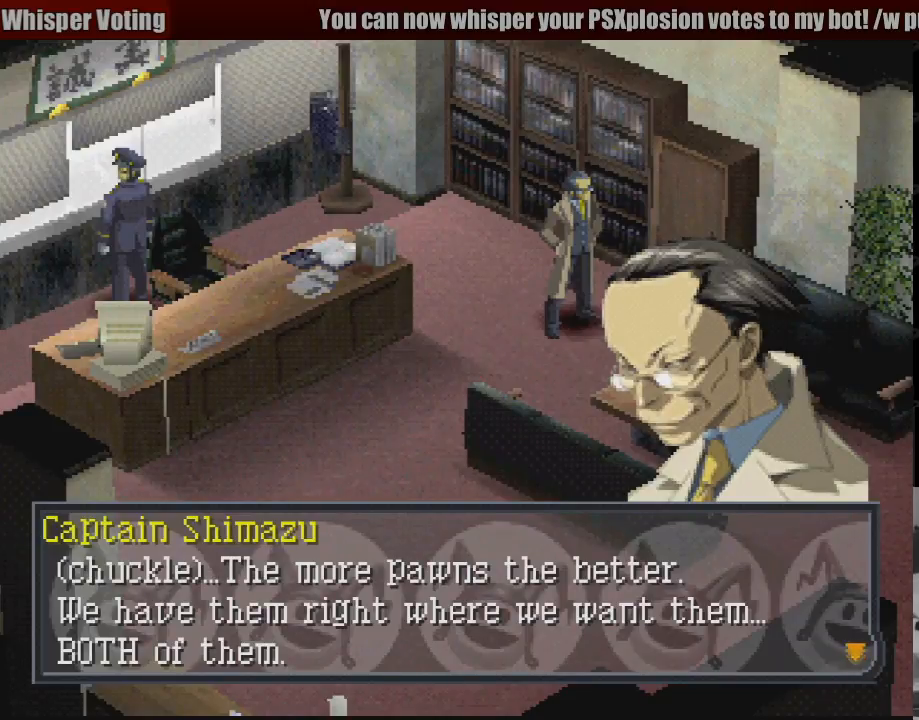
{"buttons": [], "events": [[50, "CROSS", "down"], [200, "CROSS", "up"]]}